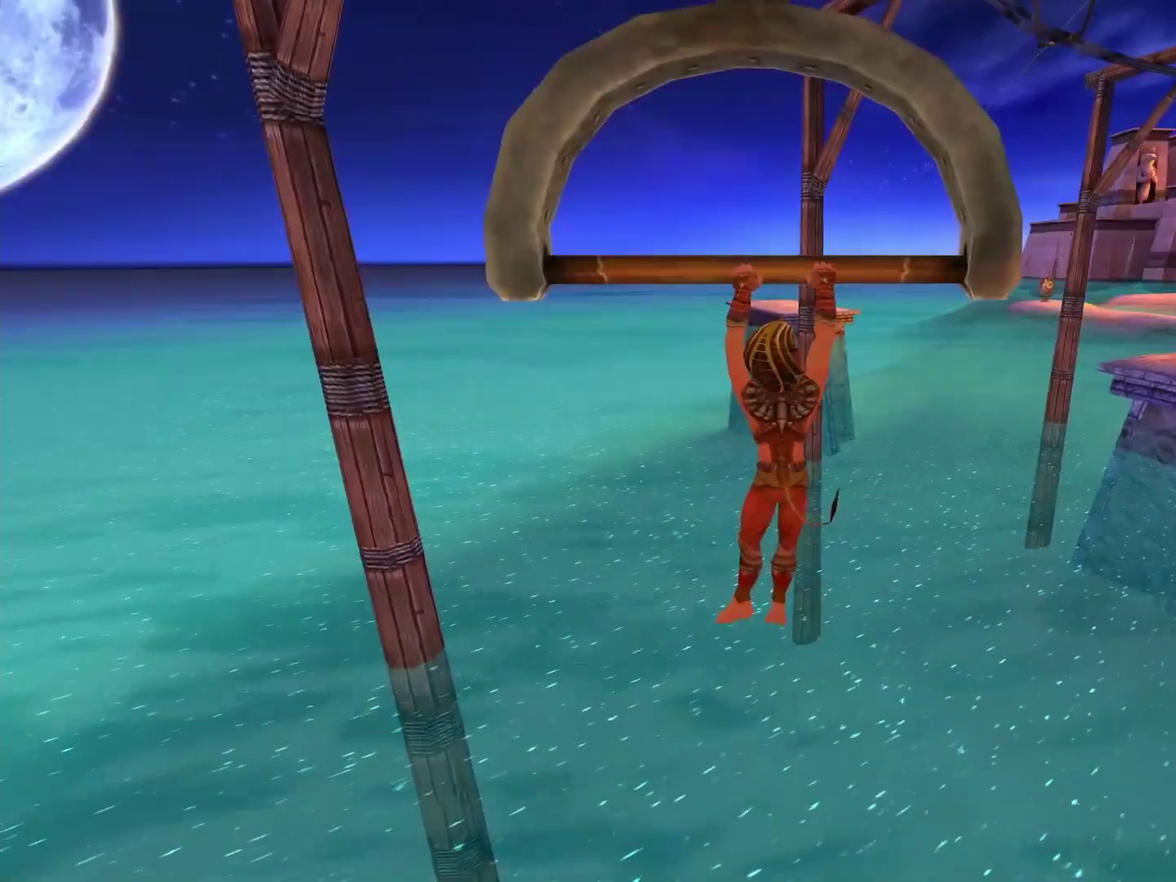
Gameplay with a controller (Xbox layout); each line is a JSON object with the inputs held at the frame after it. "events" lists button and stick changes between this image and that frame as [ms after this image, input, new state], when the widget could be followed in between. This document gives stick clicks only as held states, not as events.
{"buttons": [], "left_stick": "center", "right_stick": "right", "events": [[400, "right_stick", "right"]]}
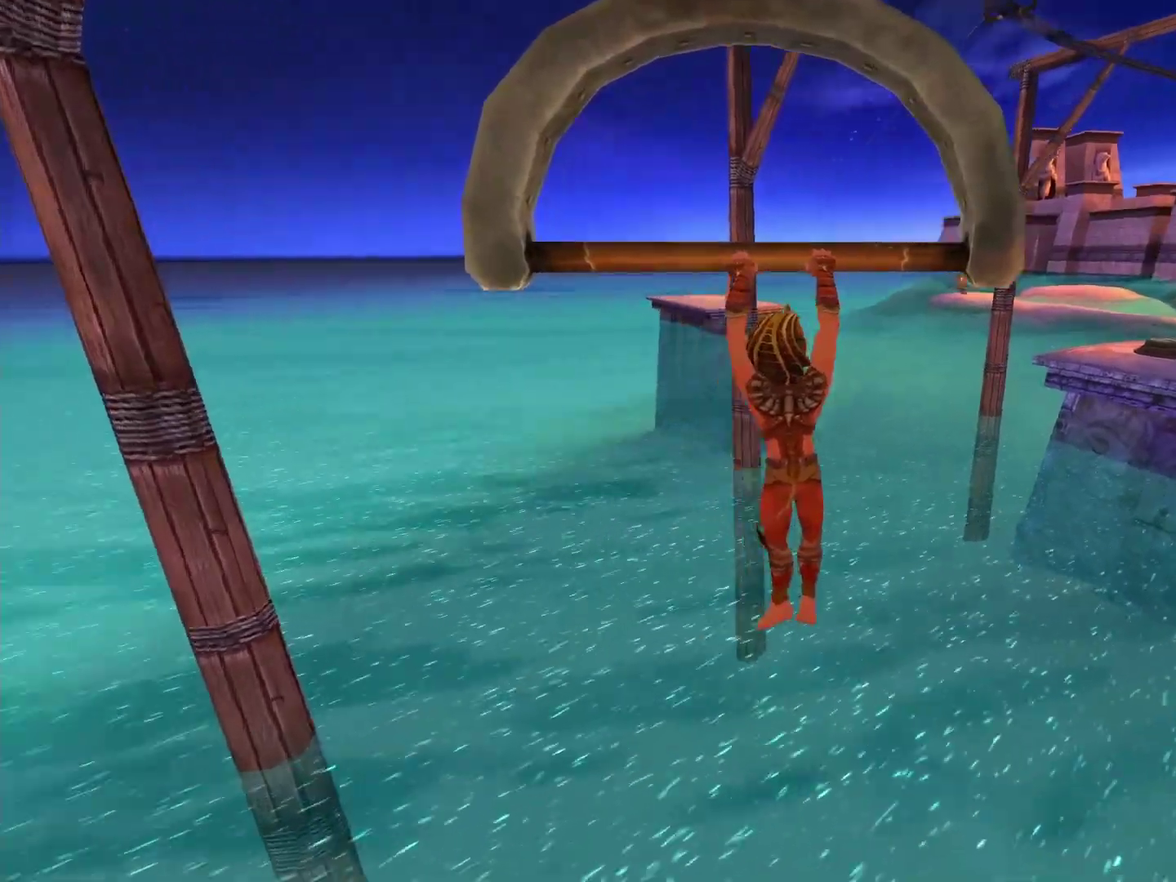
{"buttons": [], "left_stick": "center", "right_stick": "right", "events": [[200, "right_stick", "center"], [500, "right_stick", "right"]]}
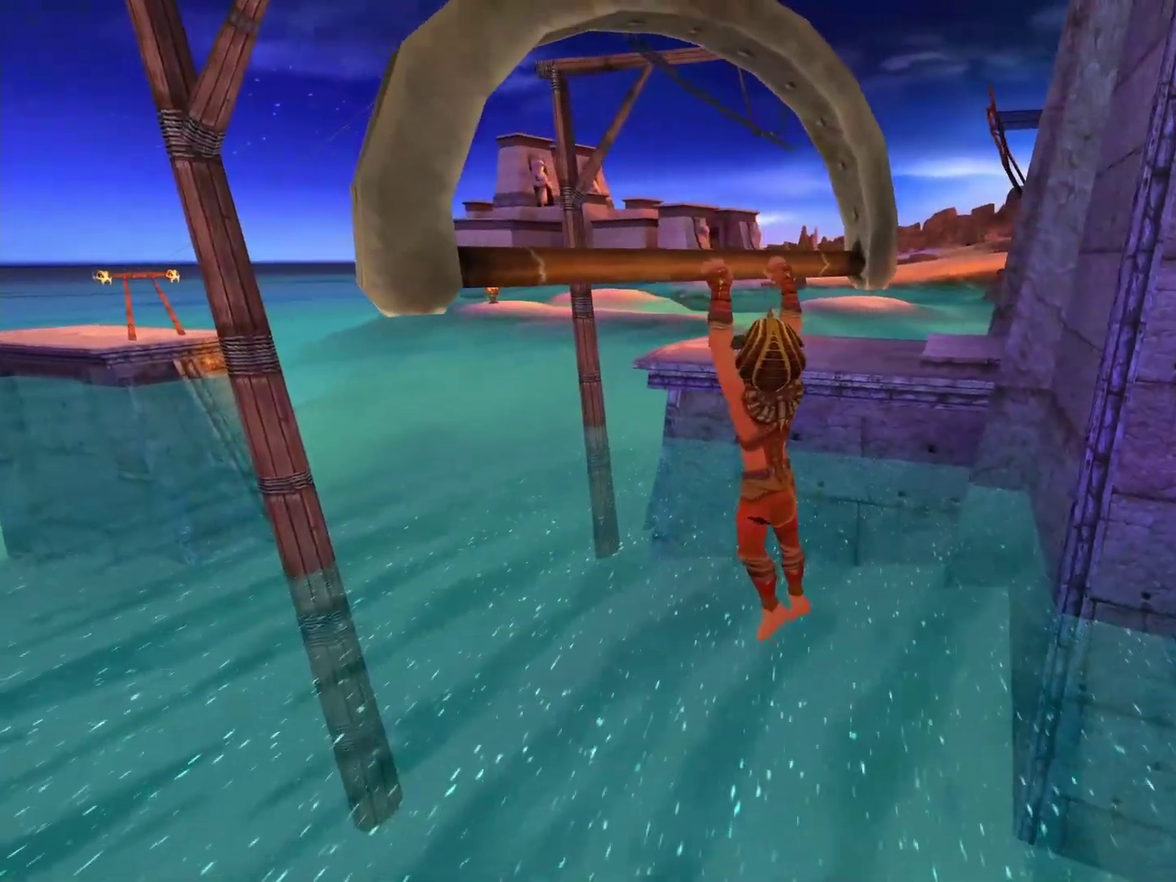
{"buttons": [], "left_stick": "center", "right_stick": "center", "events": [[183, "right_stick", "center"], [317, "right_stick", "right"], [483, "right_stick", "center"]]}
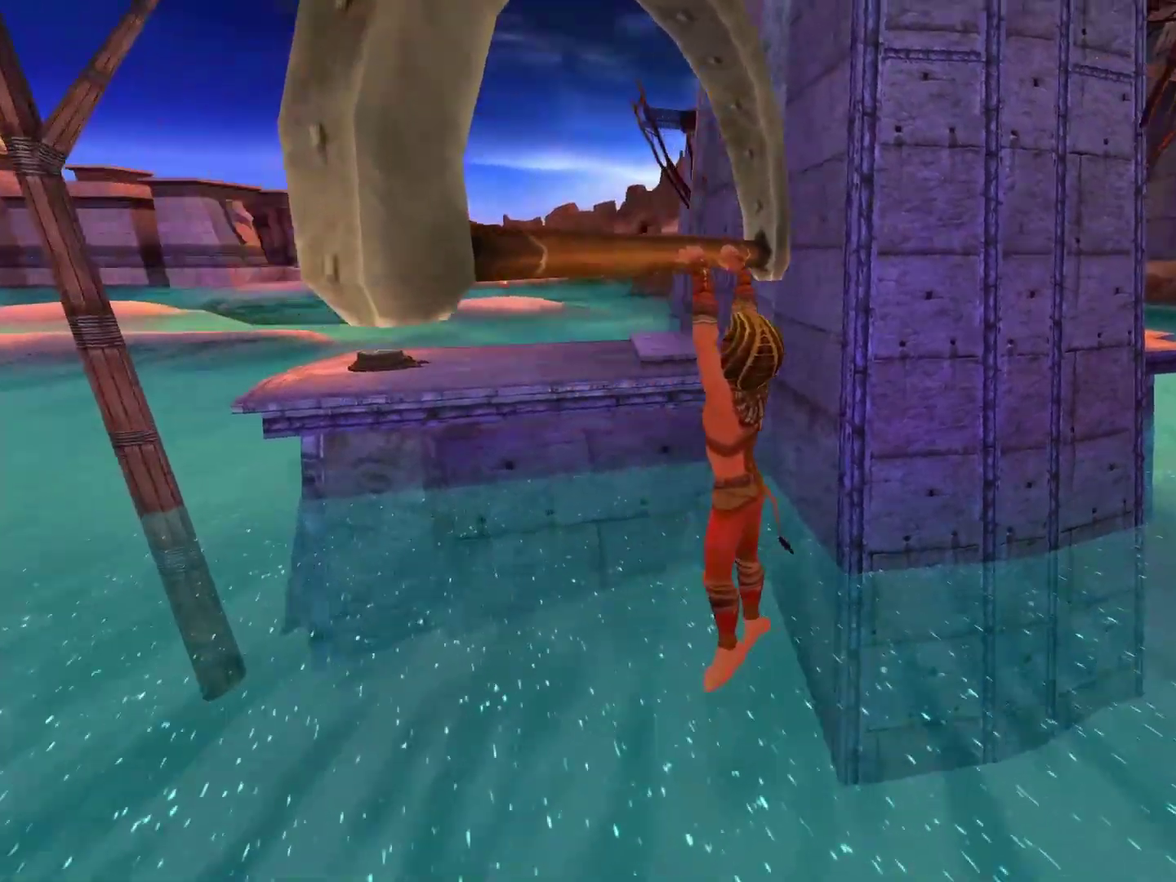
{"buttons": [], "left_stick": "center", "right_stick": "center", "events": [[67, "right_stick", "right"], [217, "right_stick", "center"]]}
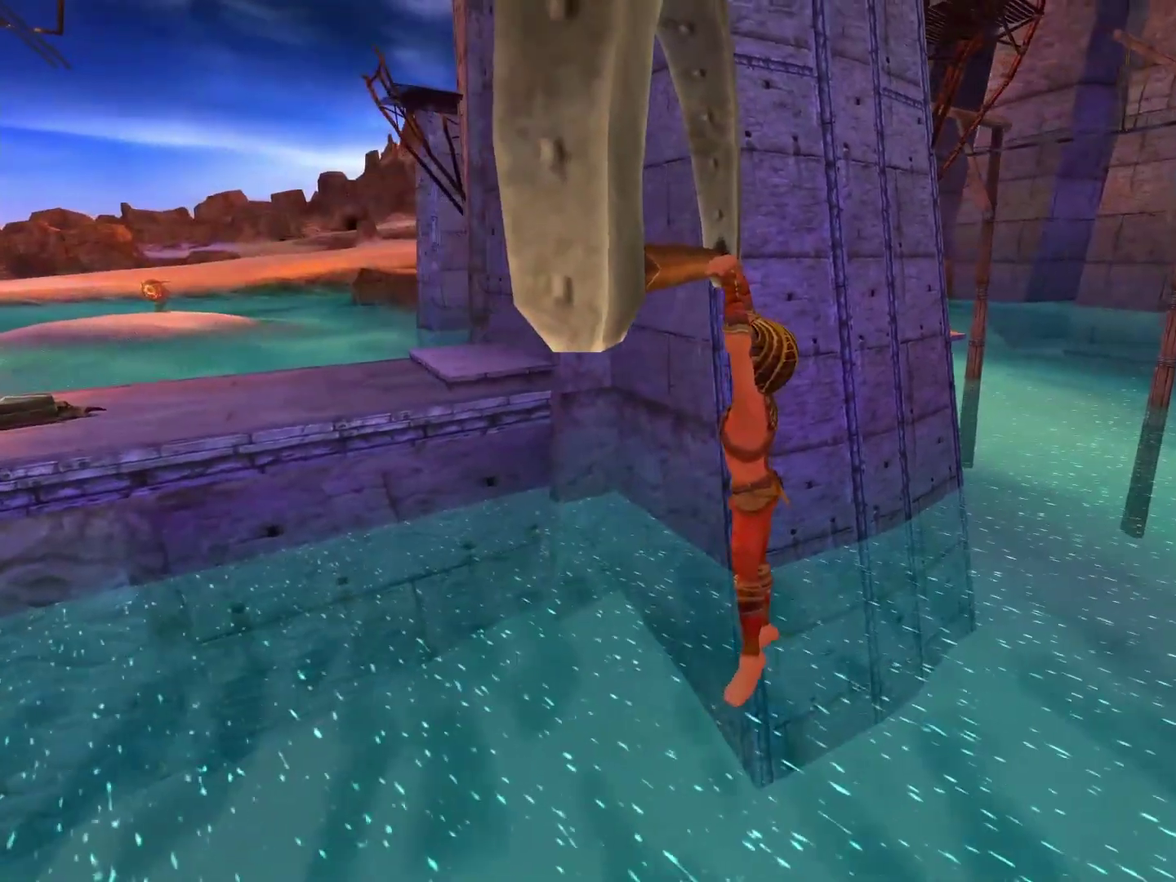
{"buttons": [], "left_stick": "center", "right_stick": "center", "events": [[133, "right_stick", "right"], [283, "right_stick", "center"]]}
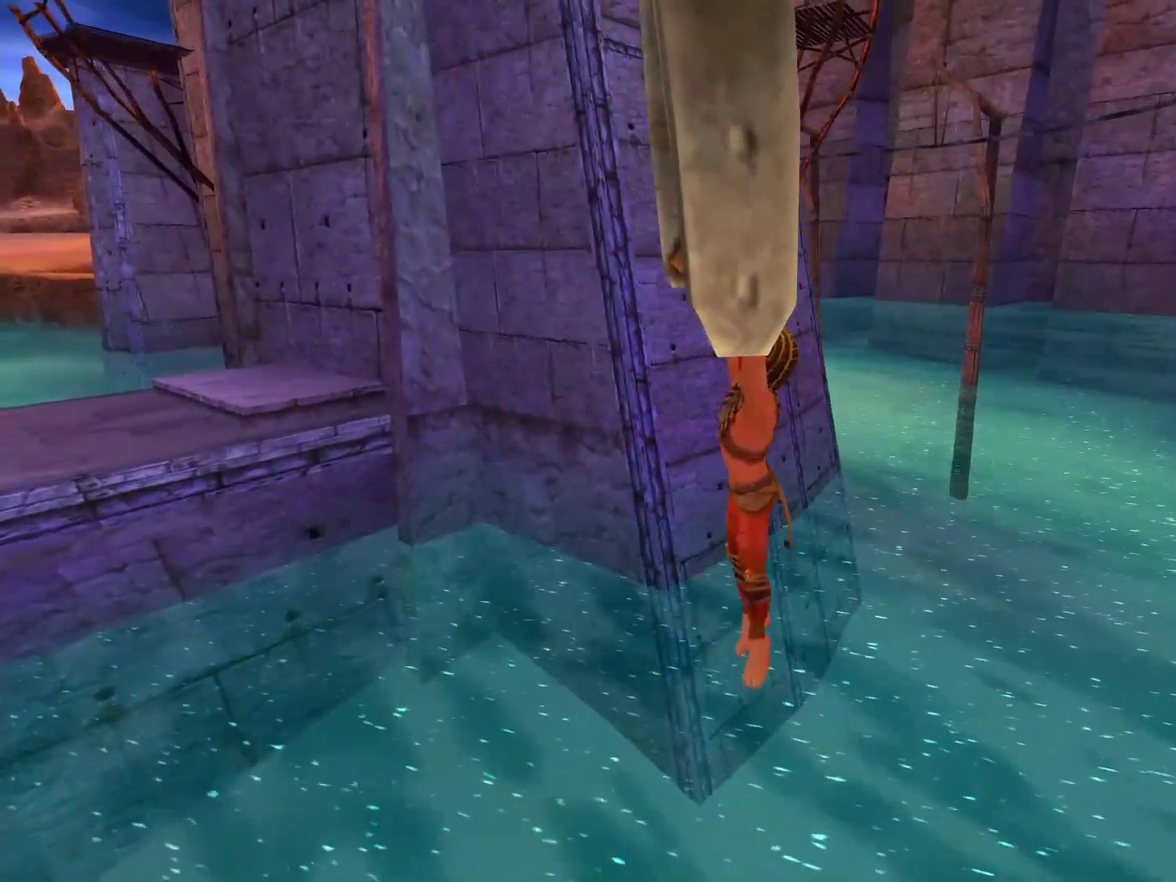
{"buttons": [], "left_stick": "center", "right_stick": "center", "events": []}
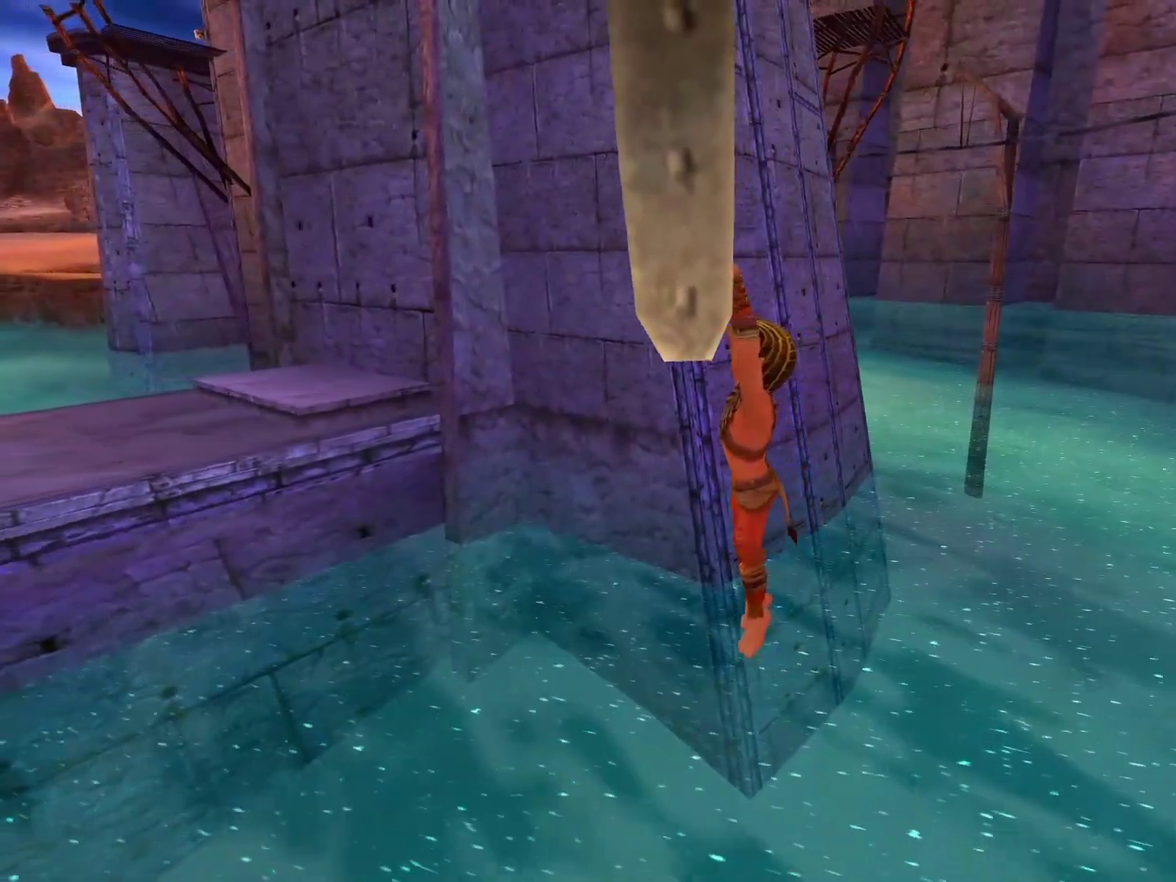
{"buttons": [], "left_stick": "center", "right_stick": "center", "events": []}
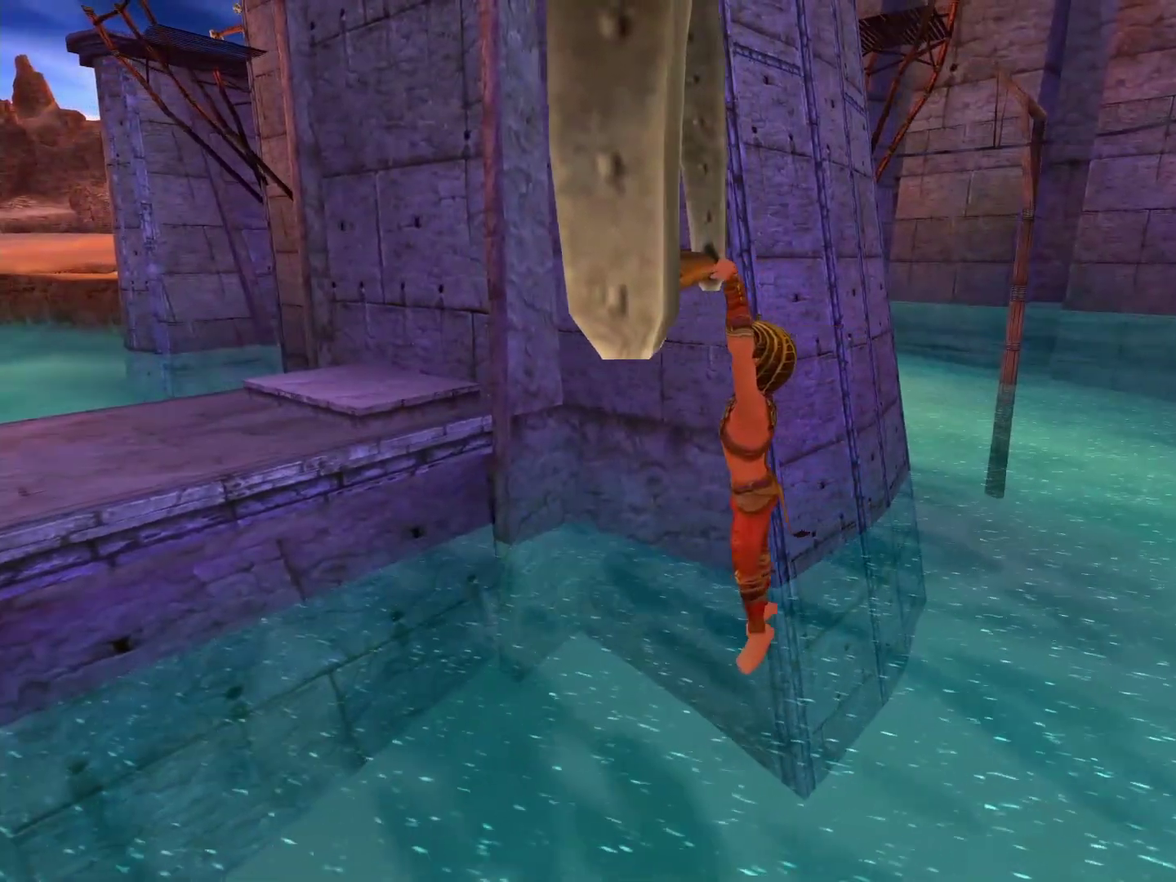
{"buttons": [], "left_stick": "center", "right_stick": "right", "events": [[433, "right_stick", "right"]]}
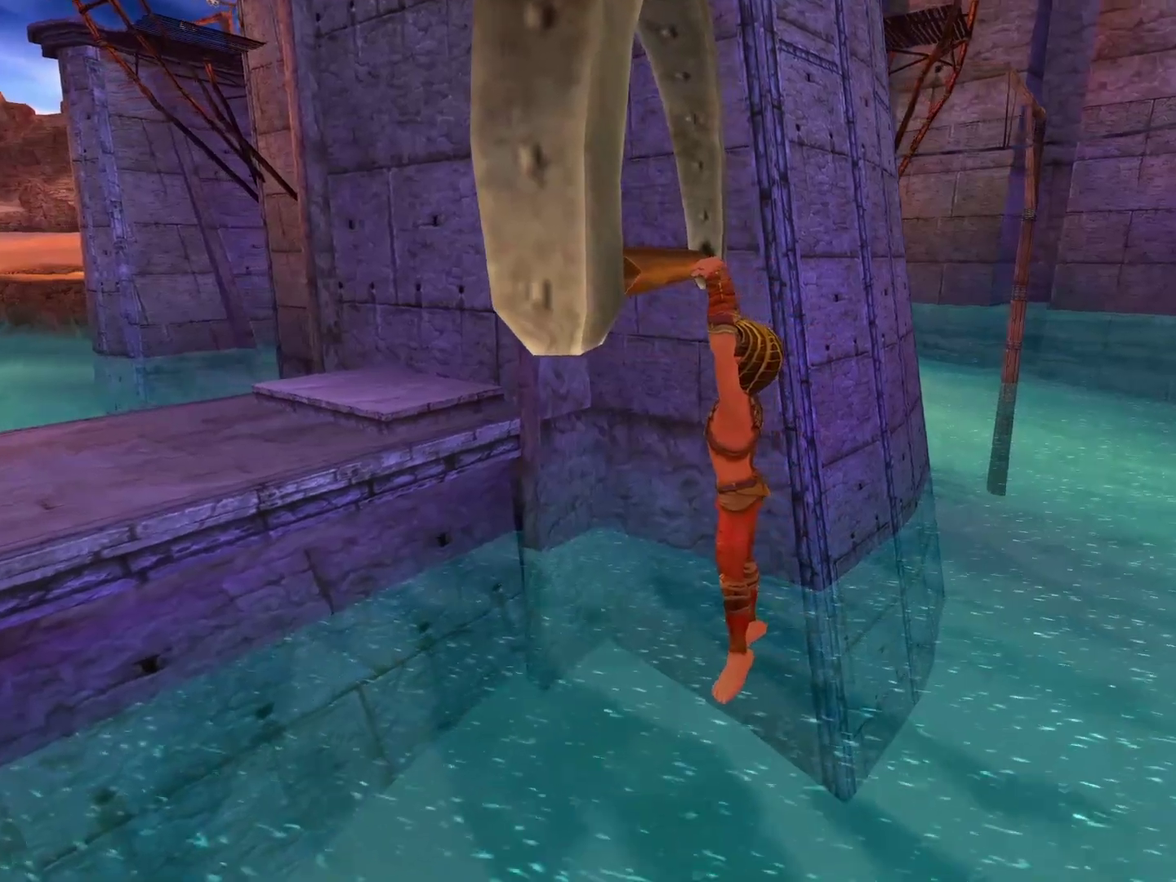
{"buttons": [], "left_stick": "center", "right_stick": "up", "events": [[33, "right_stick", "center"], [150, "right_stick", "up-right"], [433, "right_stick", "up"]]}
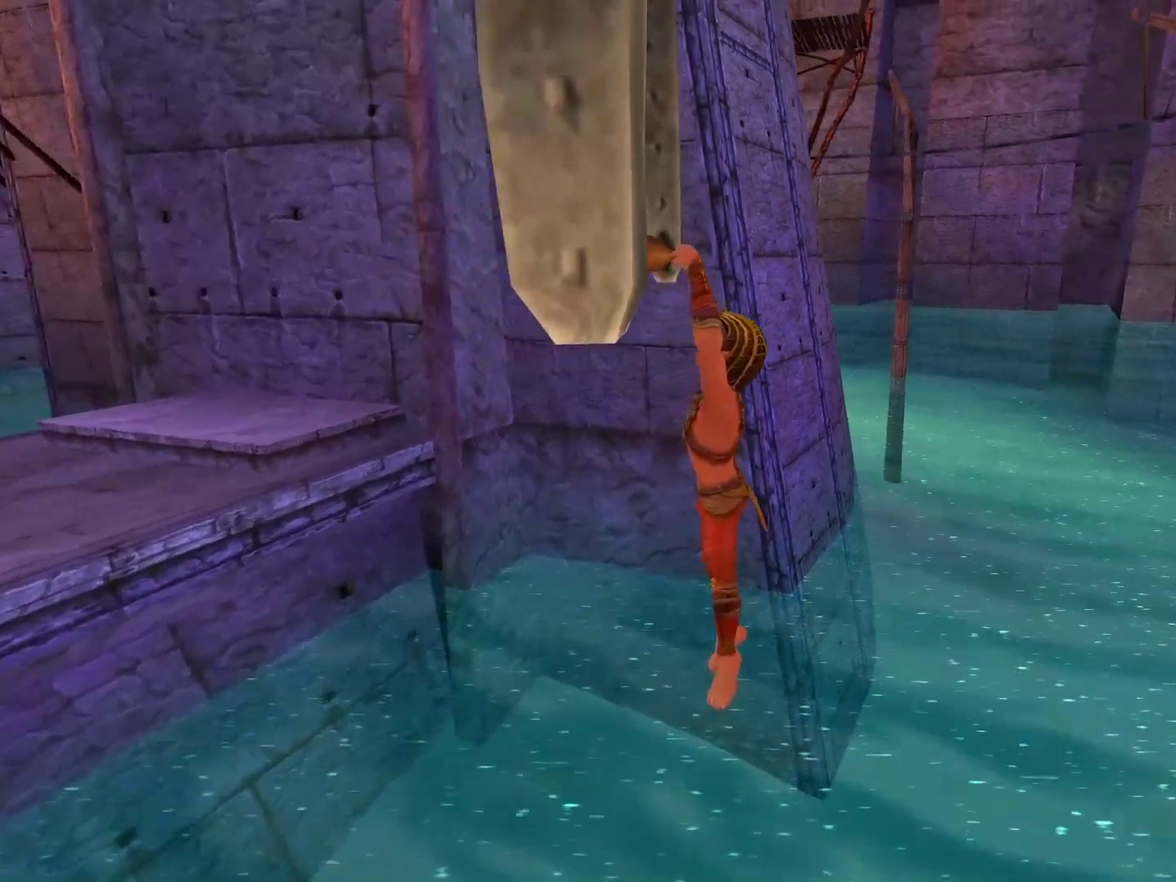
{"buttons": [], "left_stick": "center", "right_stick": "center", "events": [[17, "right_stick", "up-right"], [250, "right_stick", "center"]]}
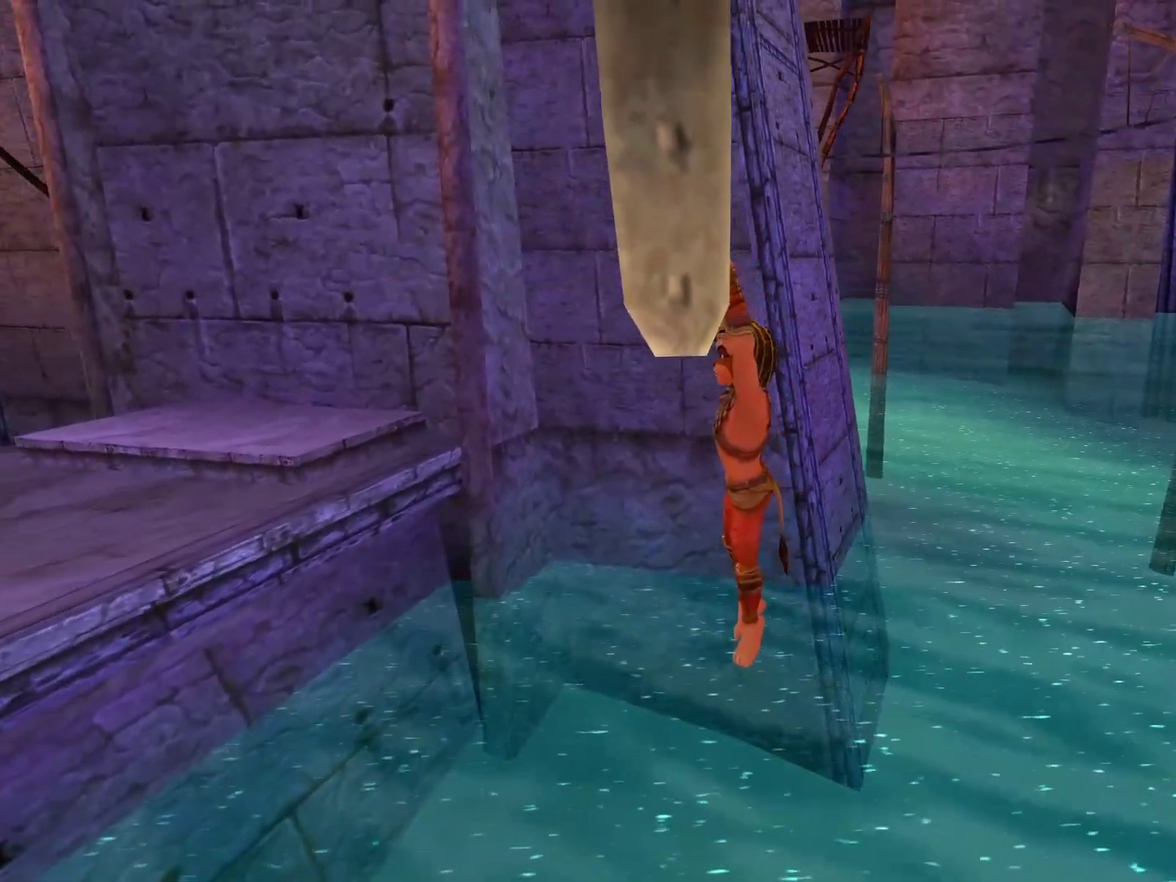
{"buttons": [], "left_stick": "center", "right_stick": "center", "events": []}
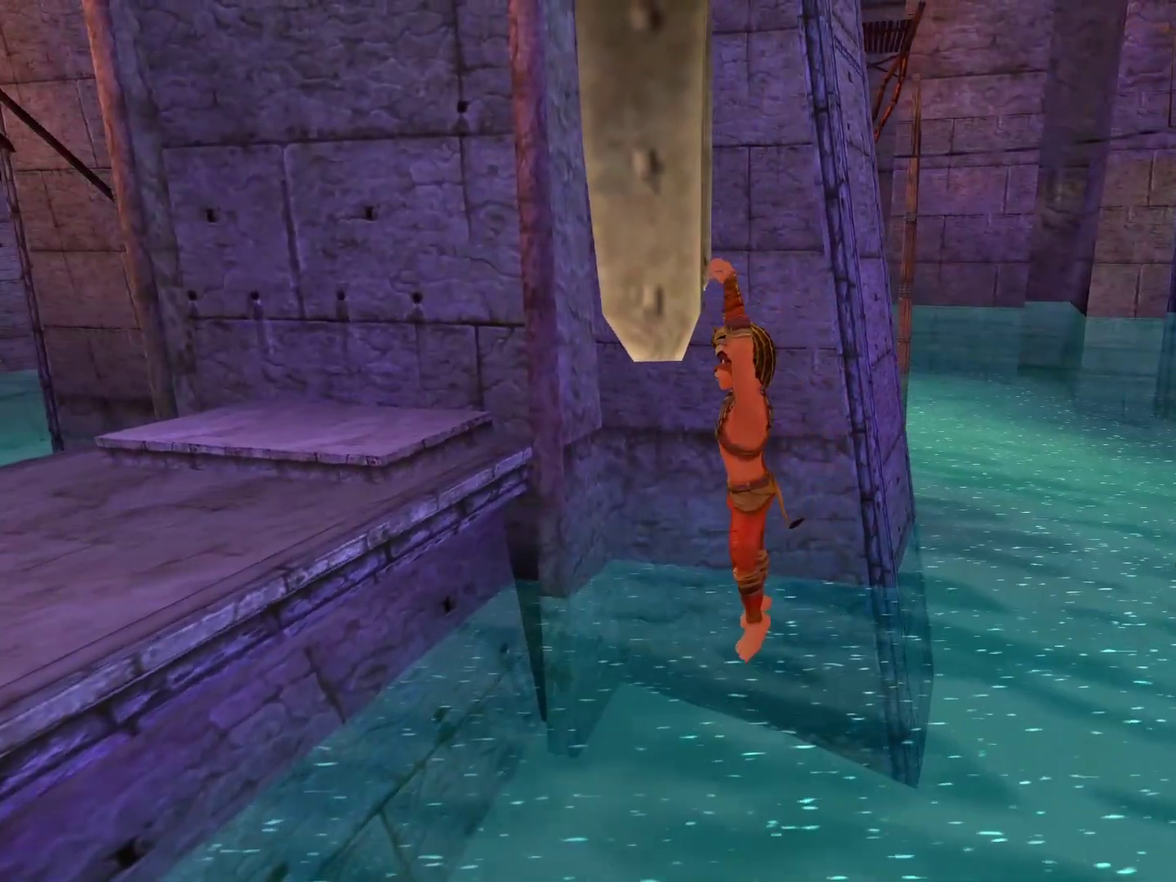
{"buttons": [], "left_stick": "center", "right_stick": "center", "events": []}
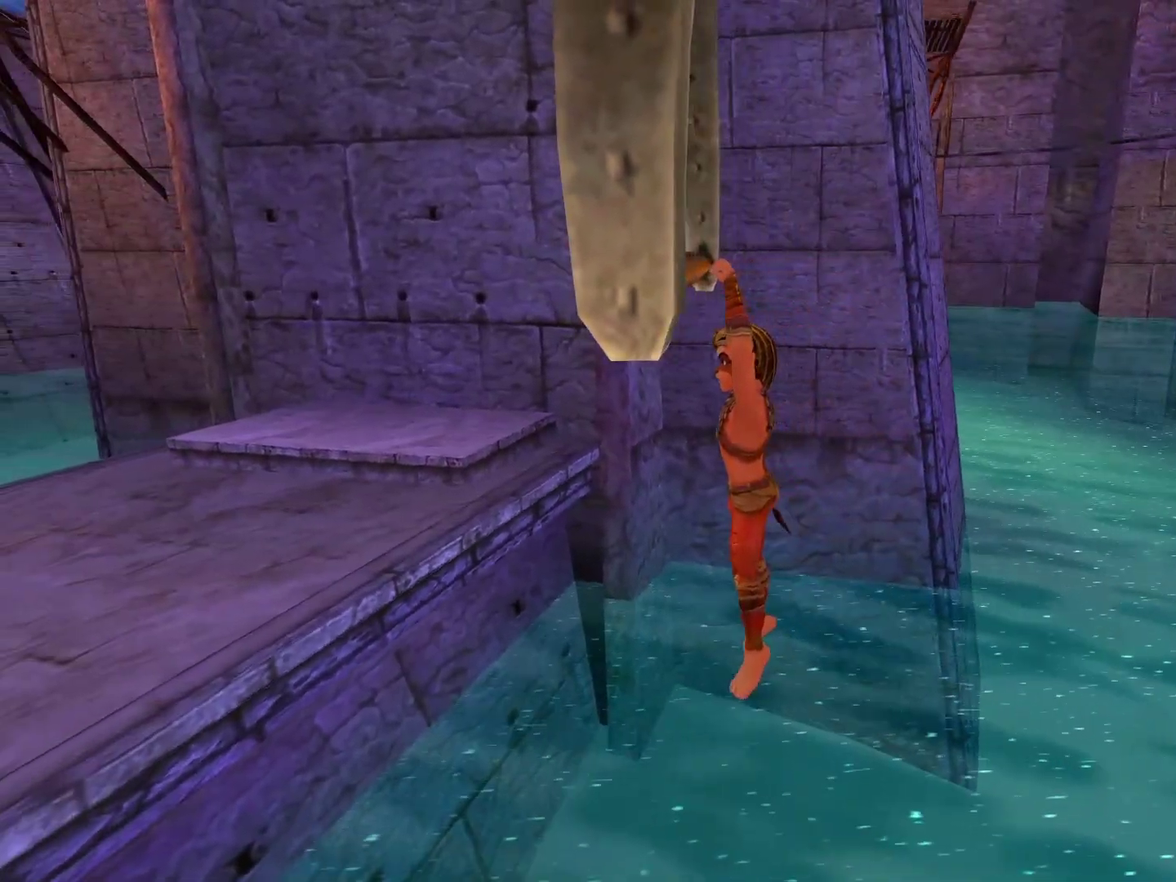
{"buttons": [], "left_stick": "center", "right_stick": "center", "events": []}
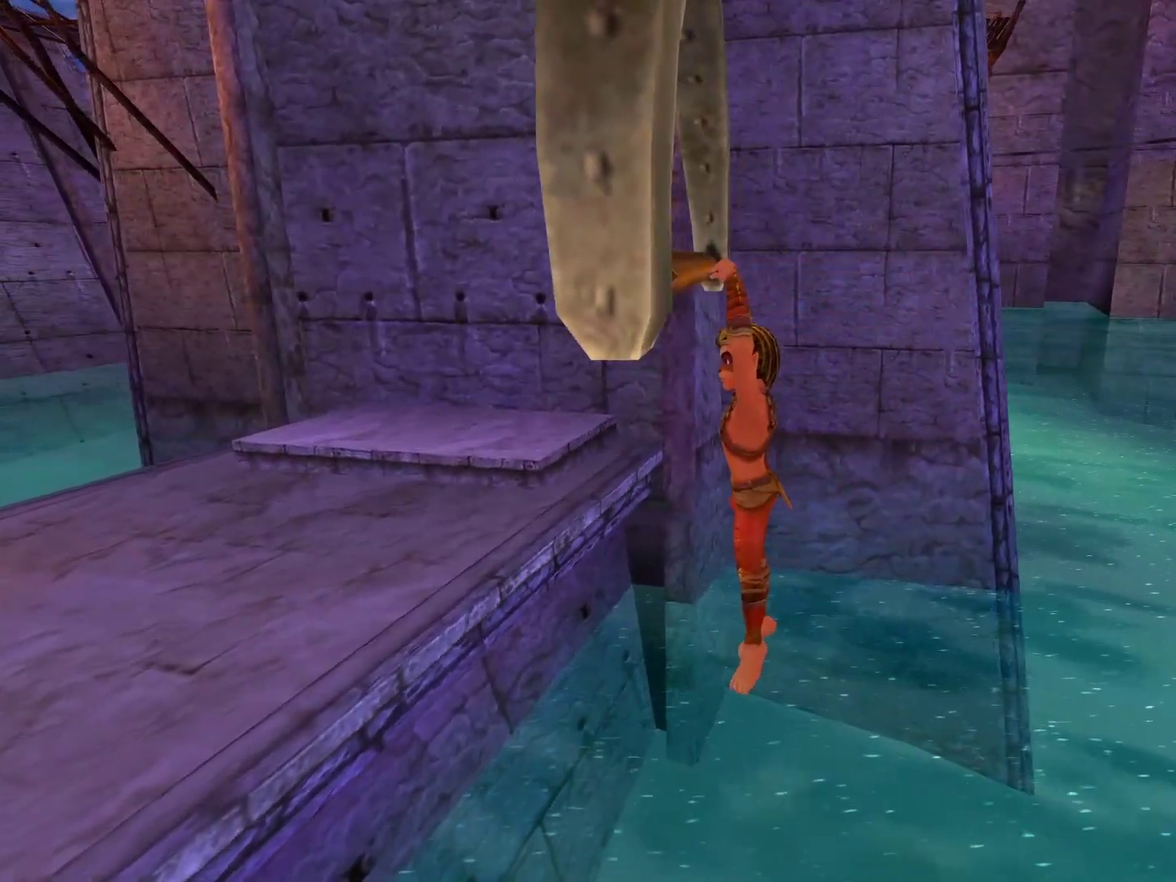
{"buttons": [], "left_stick": "center", "right_stick": "center", "events": [[67, "right_stick", "right"], [200, "right_stick", "center"]]}
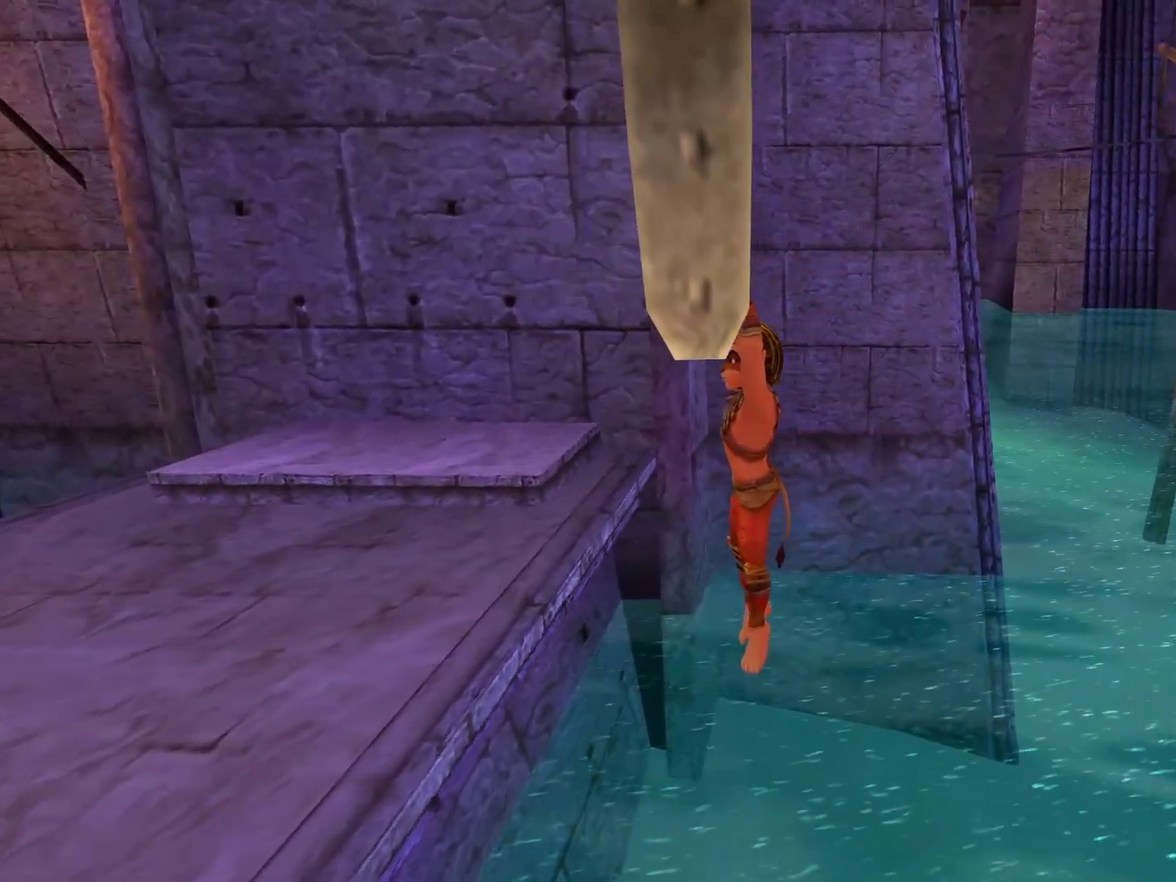
{"buttons": [], "left_stick": "center", "right_stick": "center", "events": []}
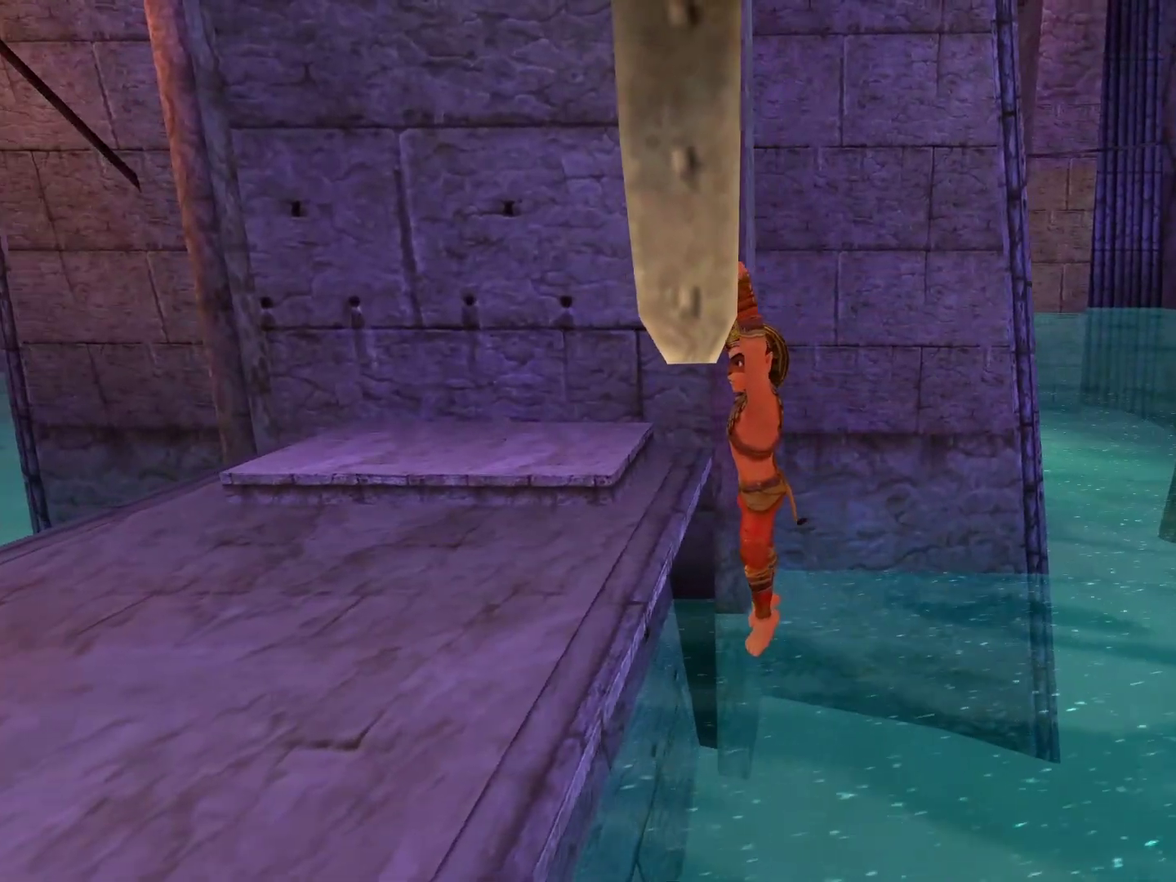
{"buttons": [], "left_stick": "center", "right_stick": "center", "events": []}
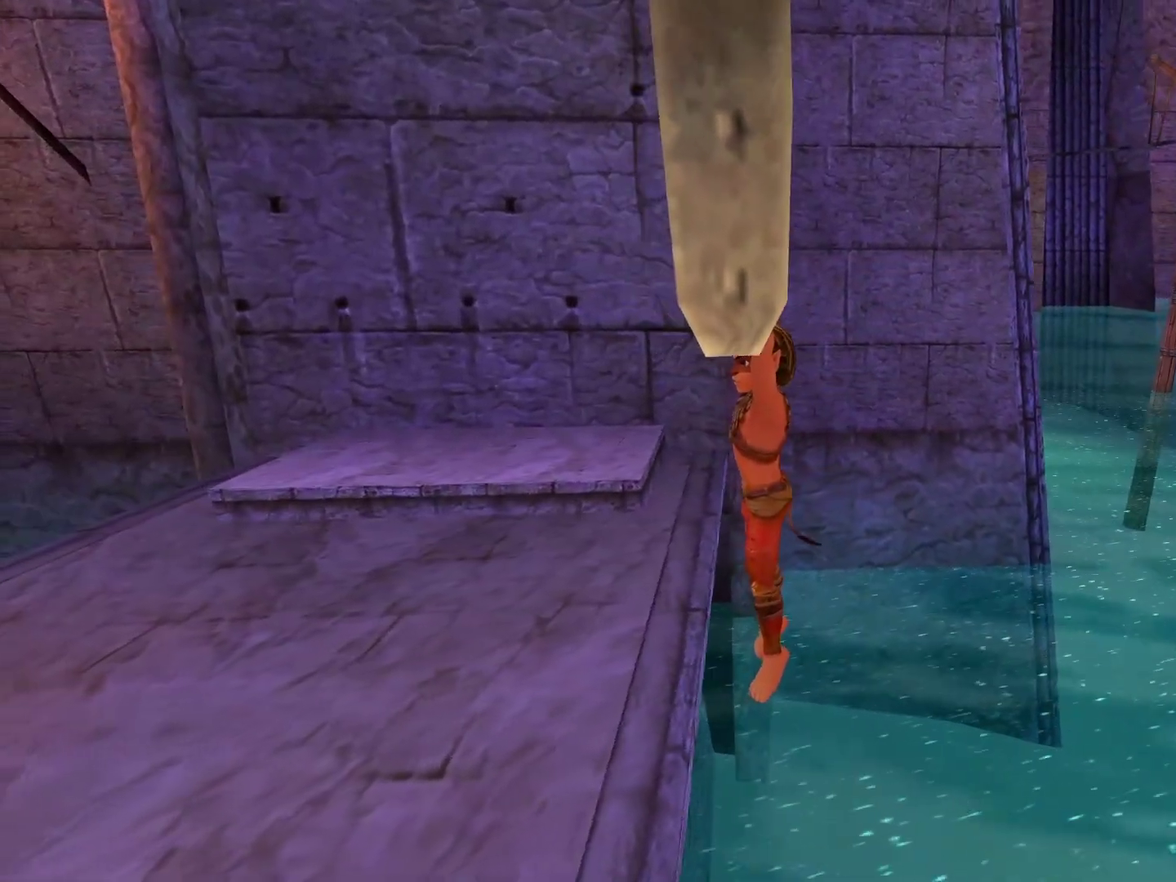
{"buttons": [], "left_stick": "center", "right_stick": "center", "events": []}
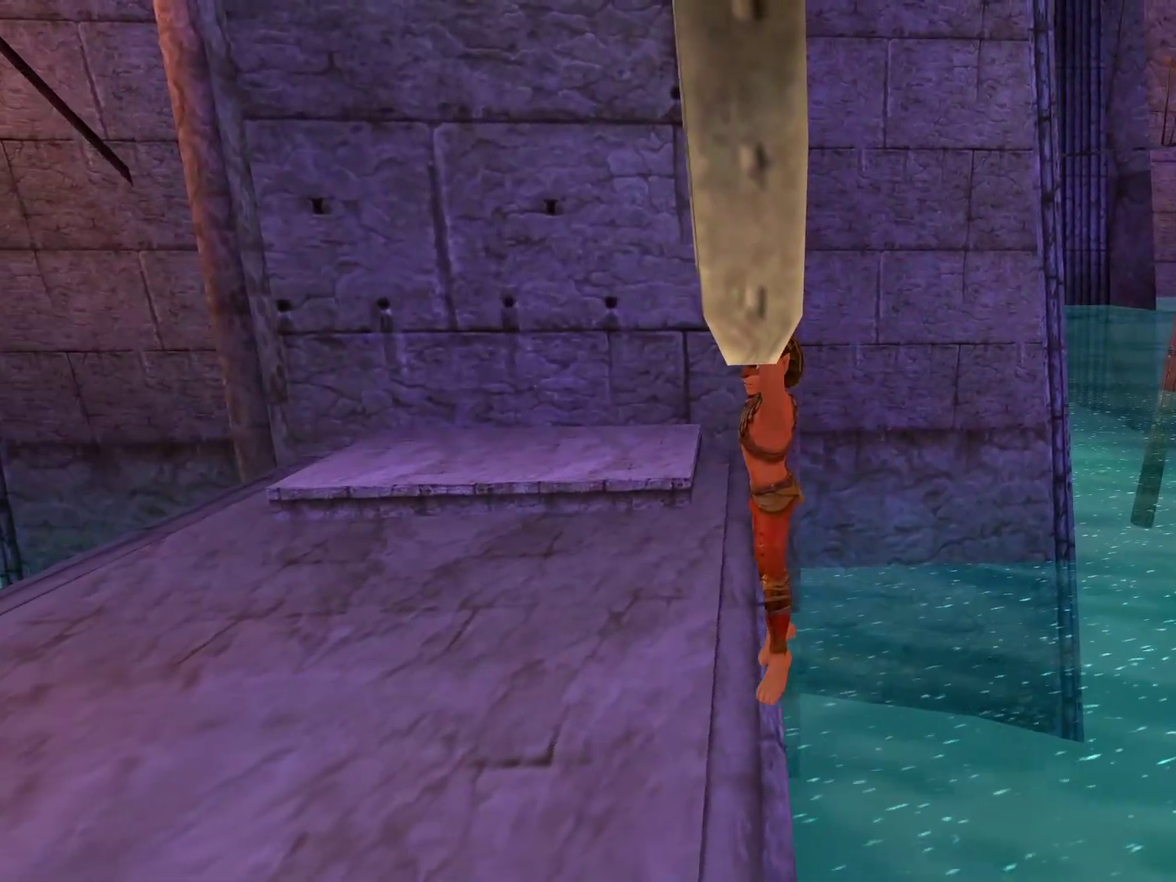
{"buttons": [], "left_stick": "center", "right_stick": "left", "events": [[33, "right_stick", "left"]]}
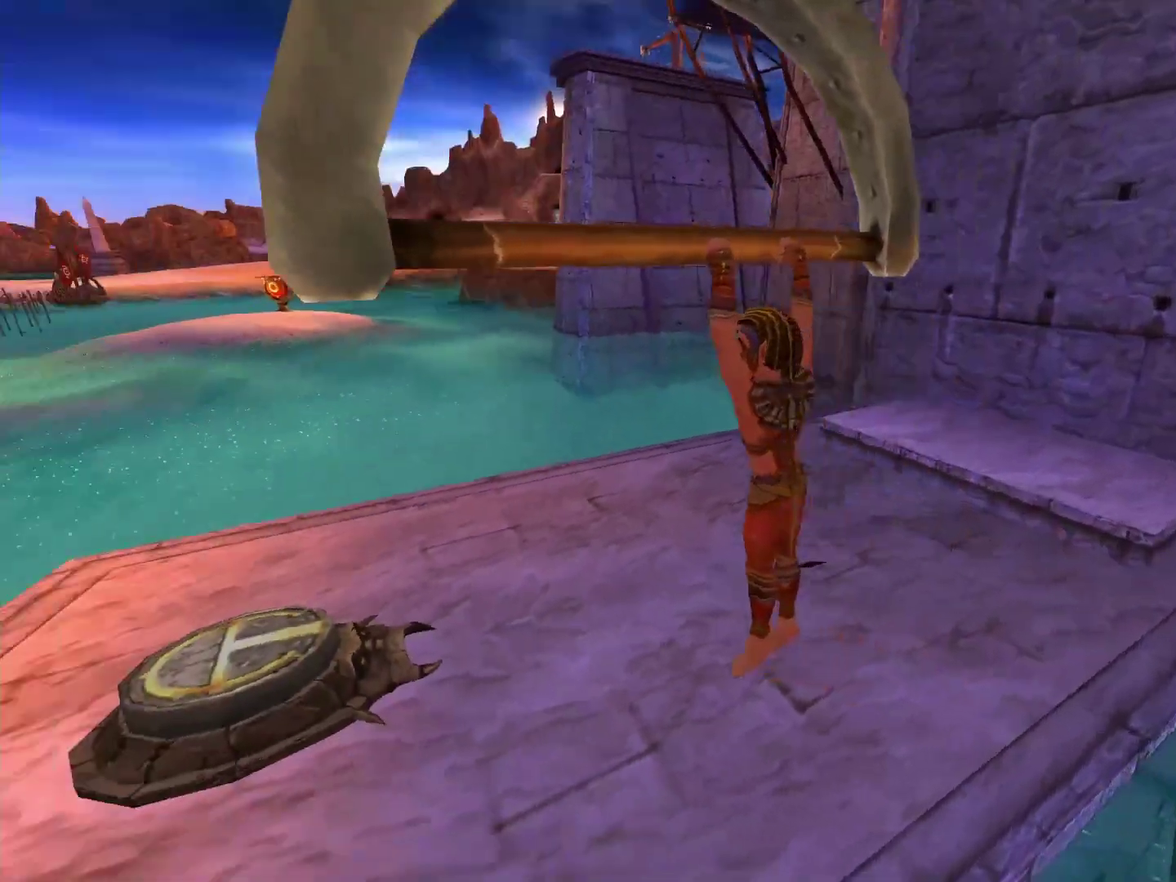
{"buttons": [], "left_stick": "up-left", "right_stick": "center", "events": [[50, "right_stick", "center"], [133, "B", "down"], [217, "left_stick", "up-left"], [250, "B", "up"]]}
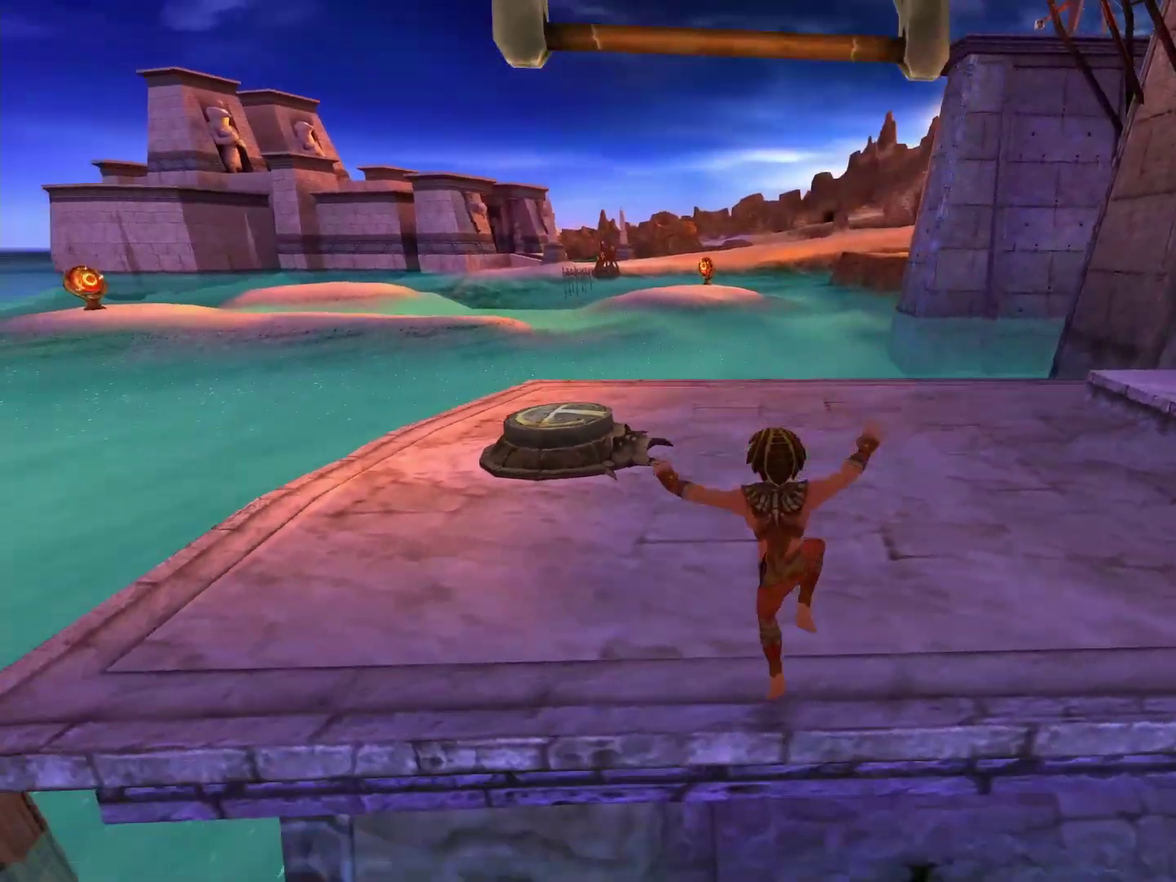
{"buttons": [], "left_stick": "up-left", "right_stick": "center", "events": [[200, "A", "down"], [417, "A", "up"]]}
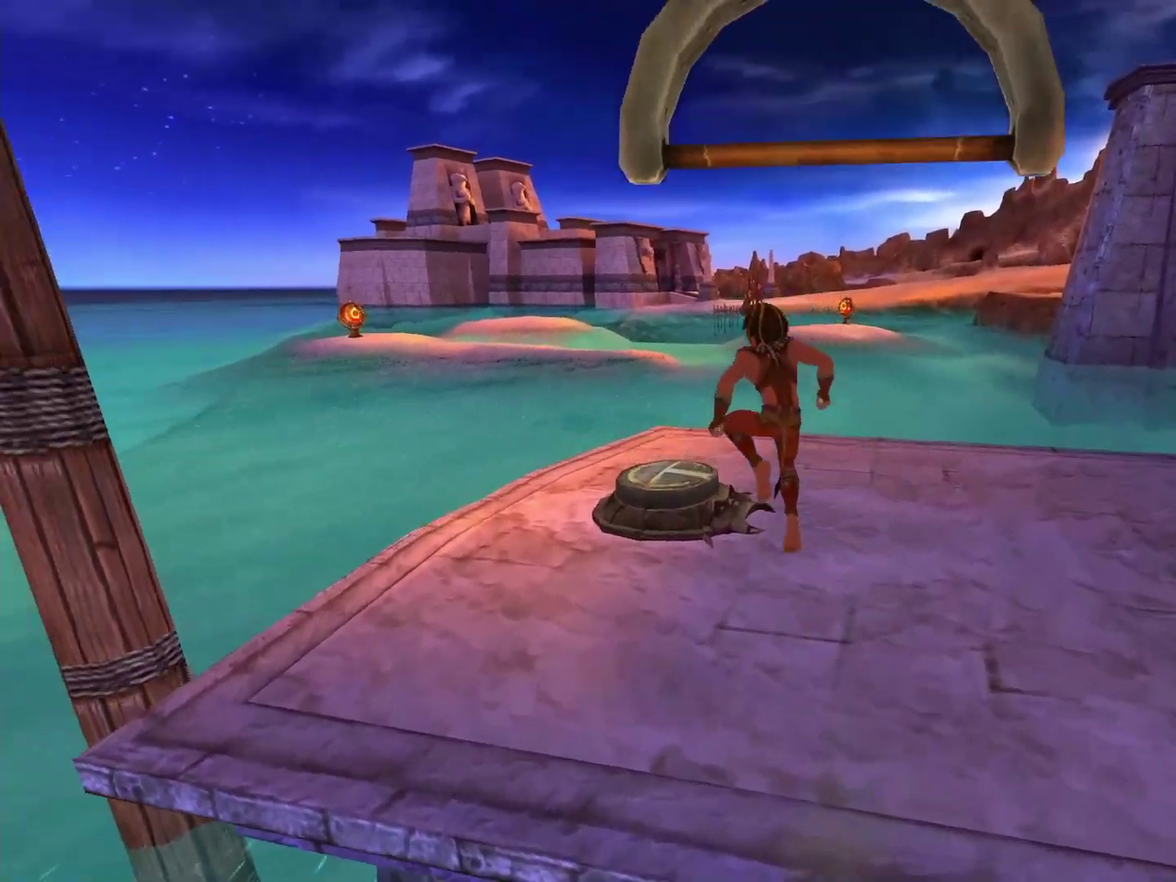
{"buttons": [], "left_stick": "up", "right_stick": "center", "events": [[200, "left_stick", "up"], [267, "A", "down"], [433, "A", "up"]]}
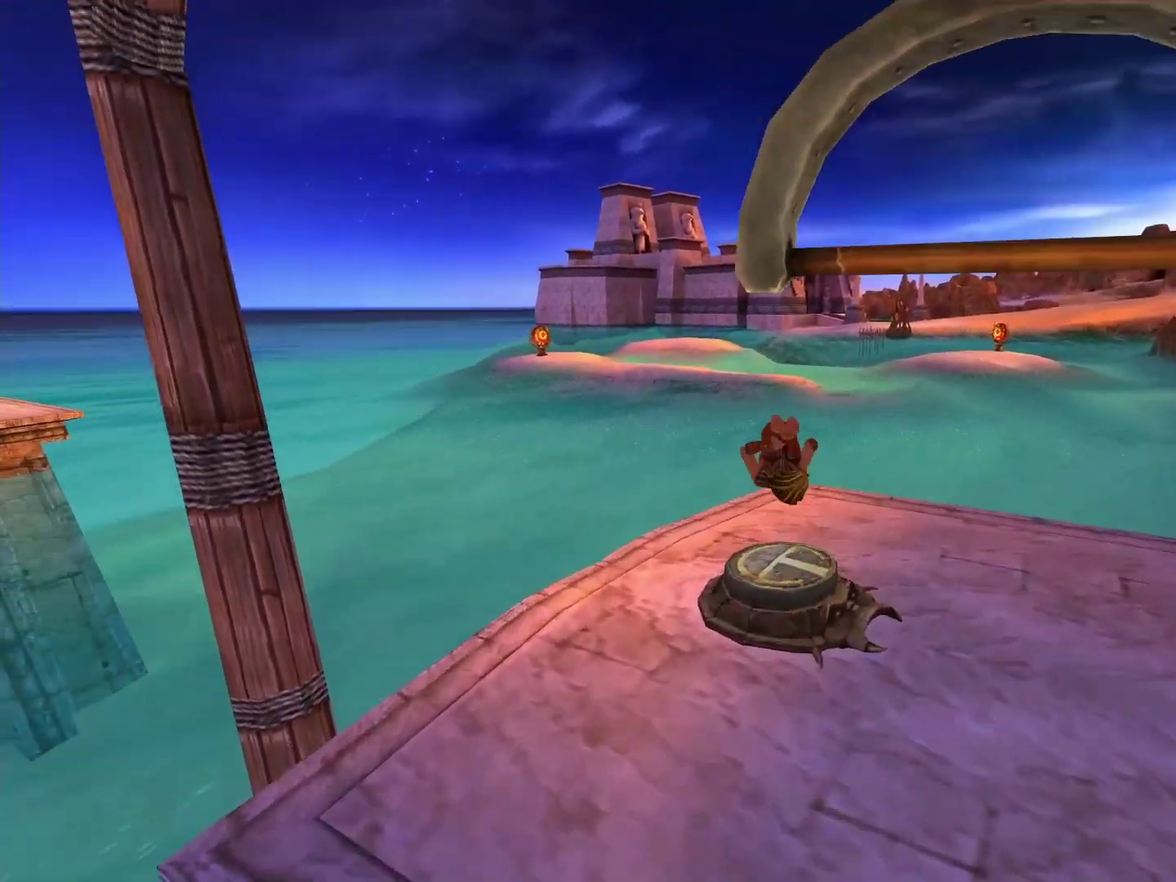
{"buttons": [], "left_stick": "up-right", "right_stick": "down-right", "events": [[33, "B", "down"], [117, "B", "up"], [250, "left_stick", "center"], [367, "right_stick", "down-right"], [383, "left_stick", "up-right"]]}
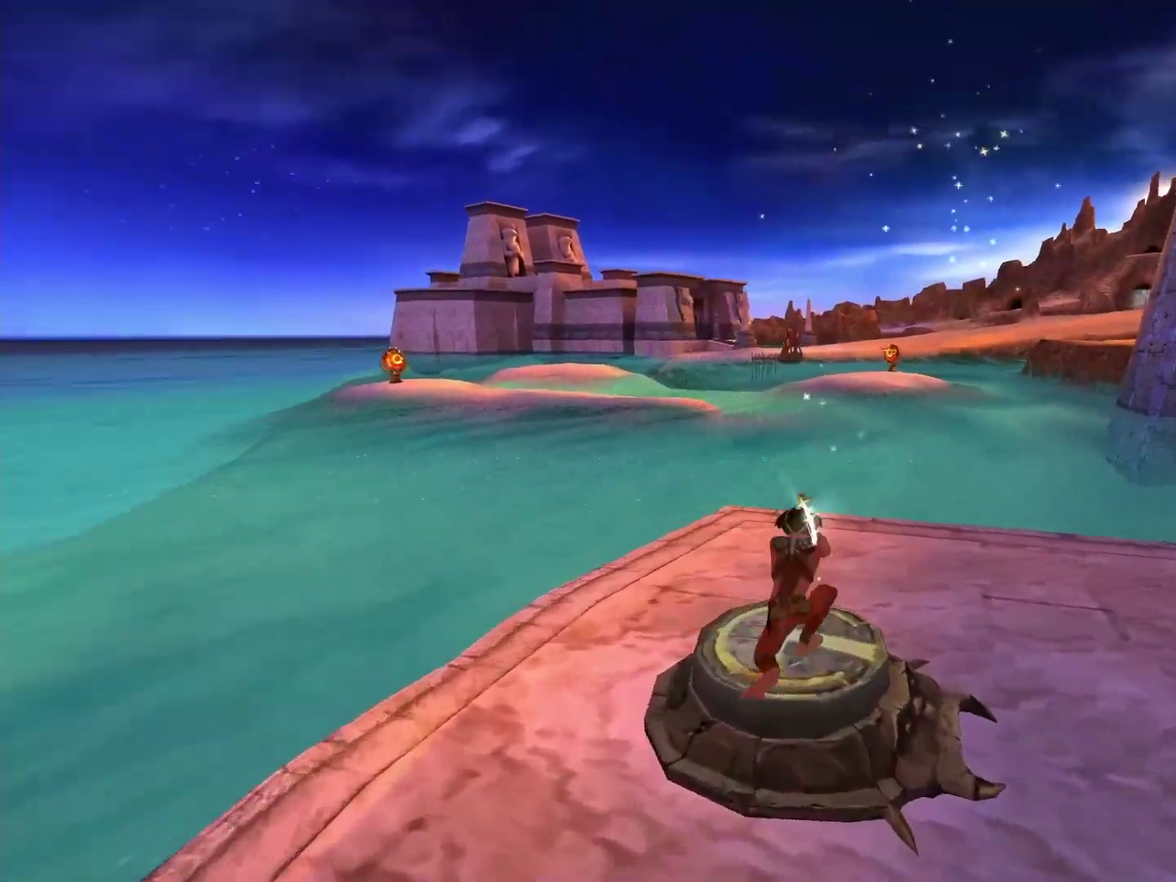
{"buttons": [], "left_stick": "up-right", "right_stick": "center", "events": [[133, "left_stick", "right"], [417, "left_stick", "up-right"], [433, "right_stick", "center"]]}
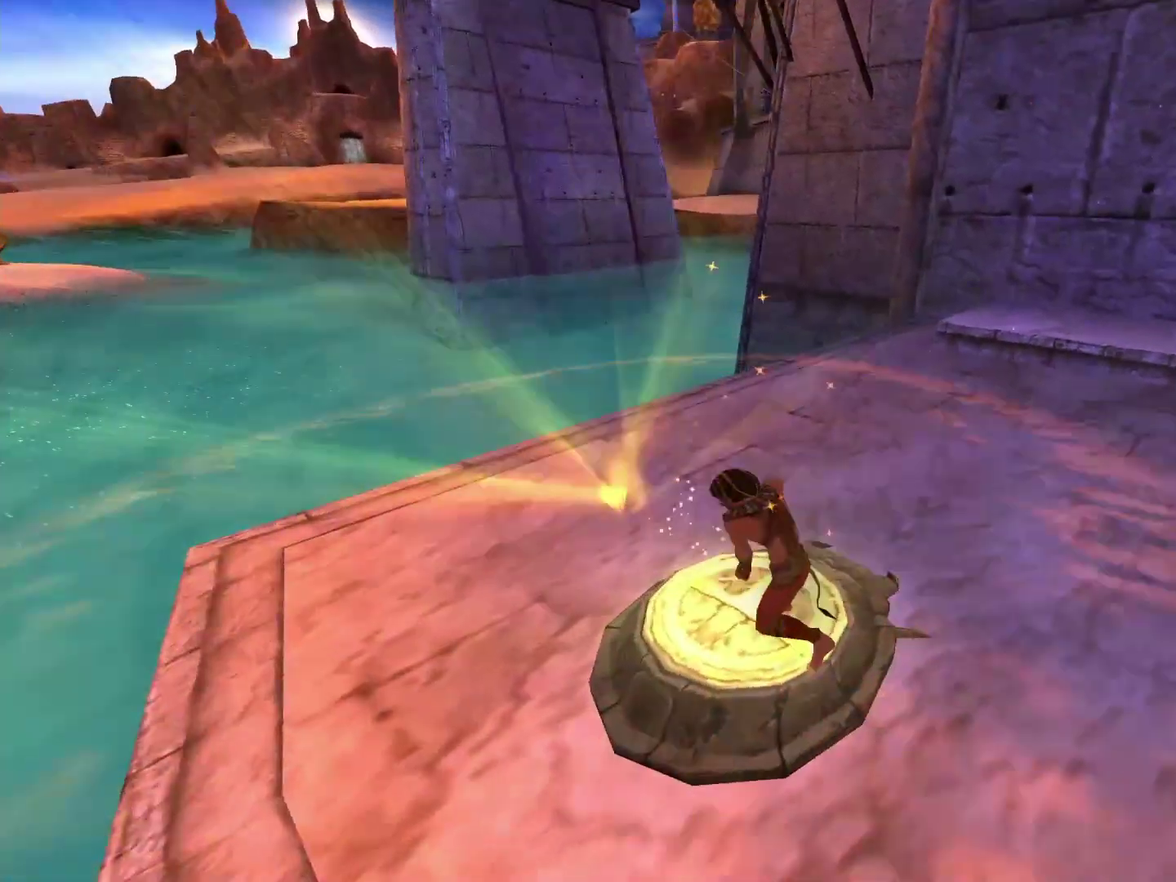
{"buttons": [], "left_stick": "up", "right_stick": "center", "events": [[500, "left_stick", "up"]]}
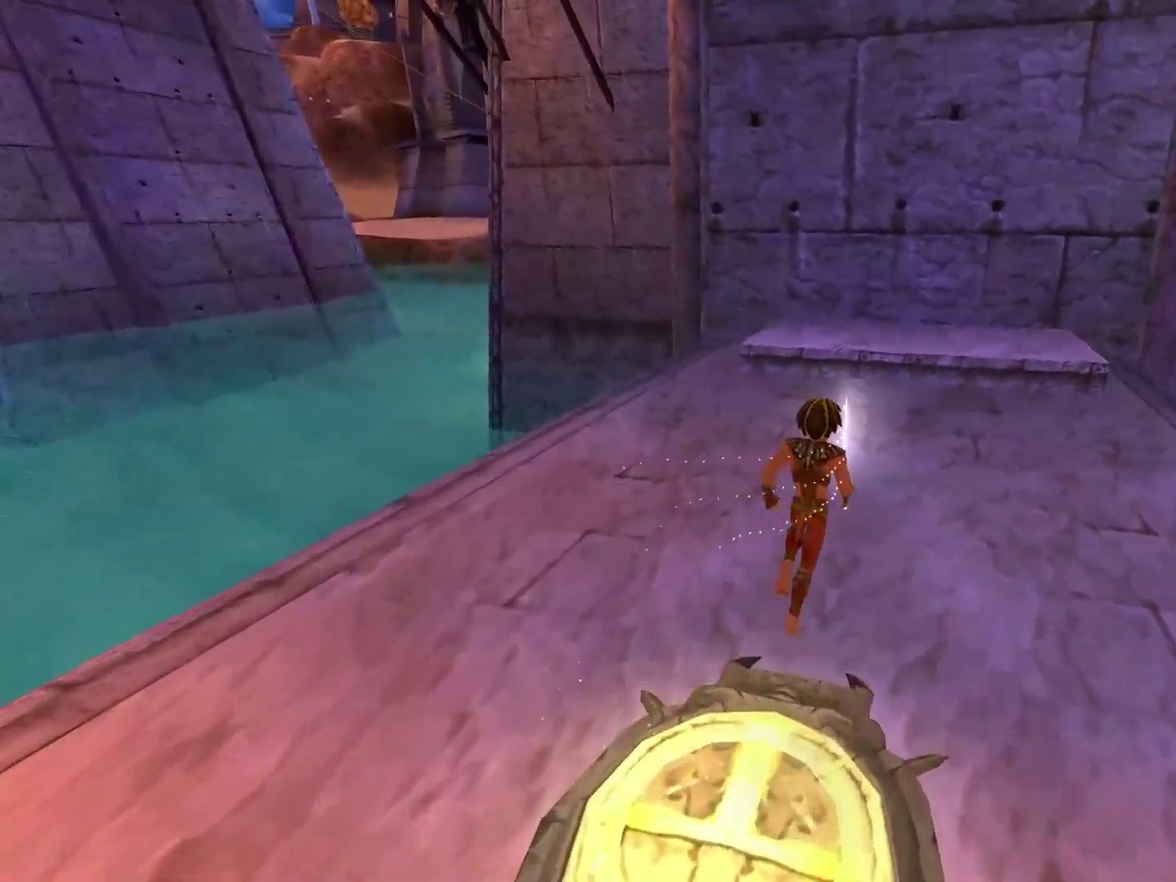
{"buttons": [], "left_stick": "up", "right_stick": "center", "events": []}
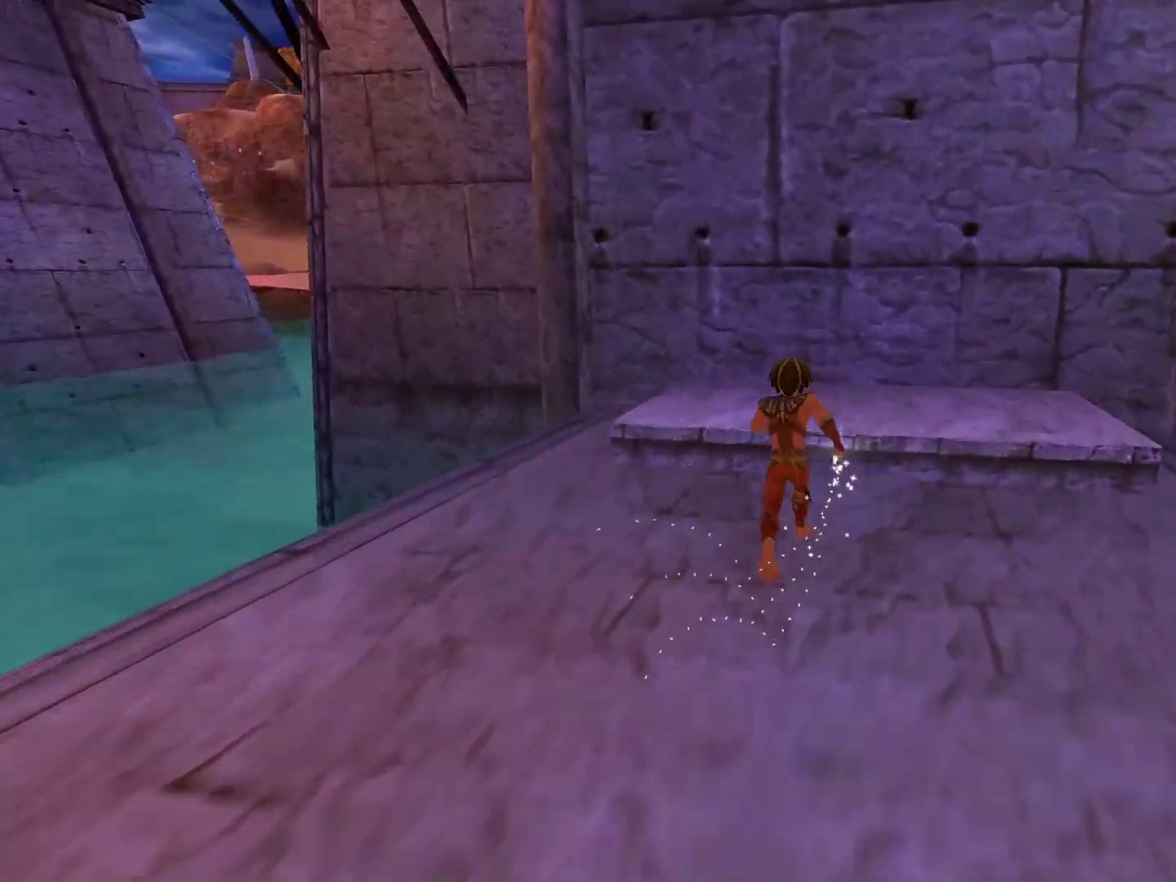
{"buttons": [], "left_stick": "up", "right_stick": "center", "events": [[100, "A", "down"], [217, "A", "up"]]}
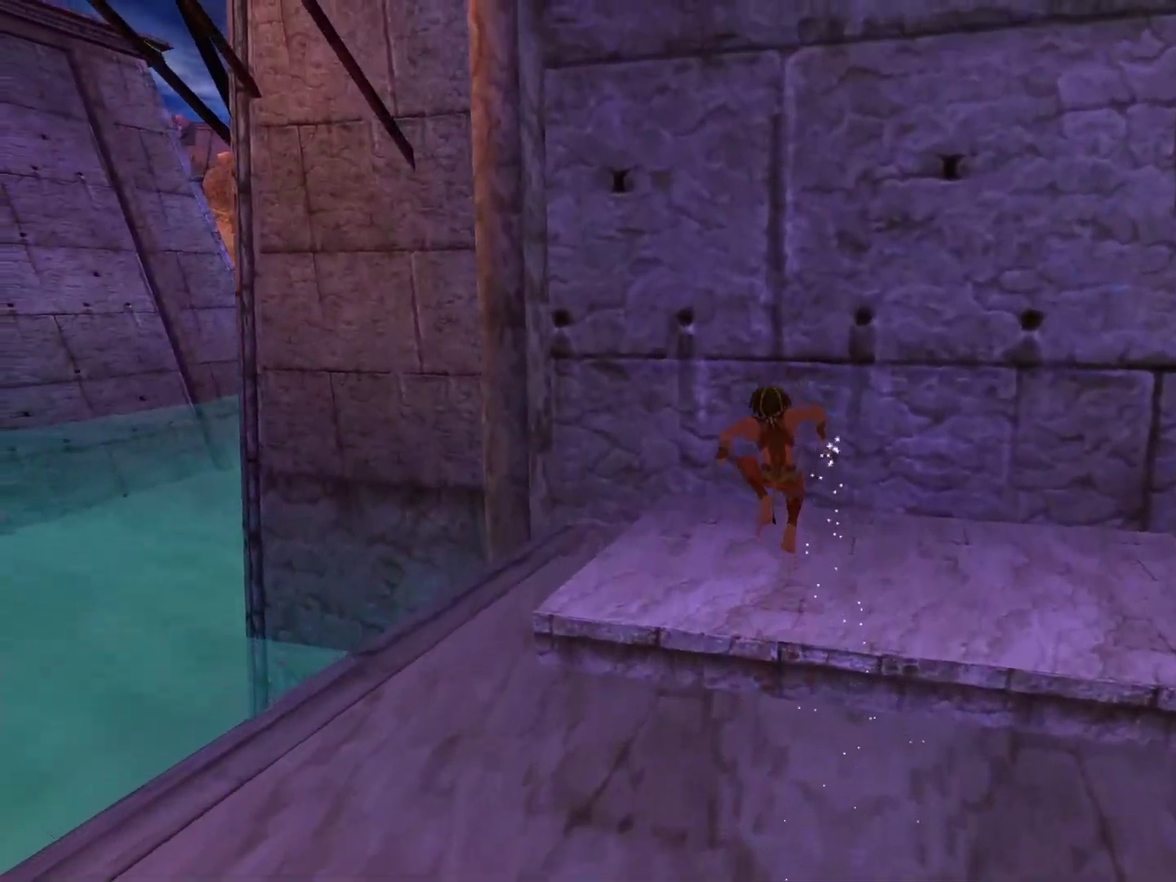
{"buttons": [], "left_stick": "center", "right_stick": "center", "events": [[17, "right_stick", "left"], [233, "left_stick", "center"], [333, "right_stick", "center"]]}
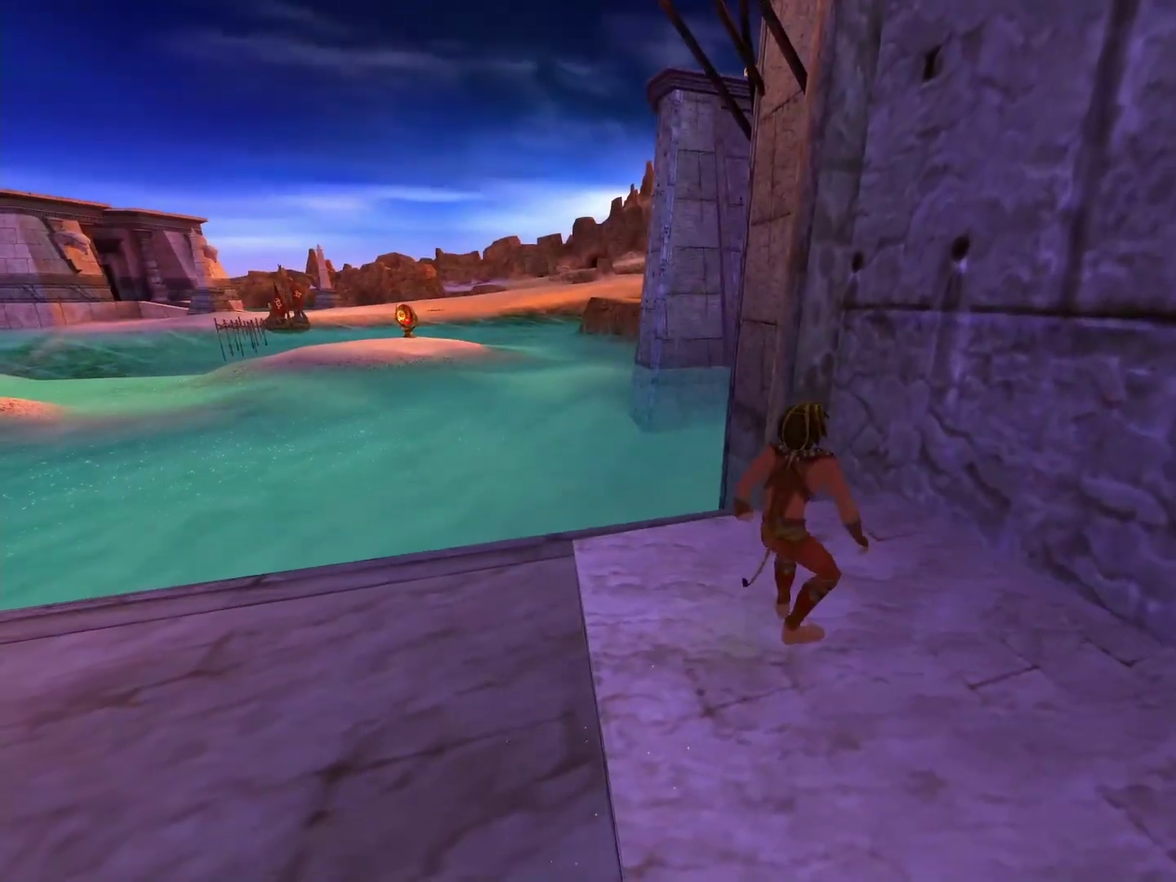
{"buttons": [], "left_stick": "center", "right_stick": "center", "events": [[283, "right_stick", "up-left"], [383, "right_stick", "center"]]}
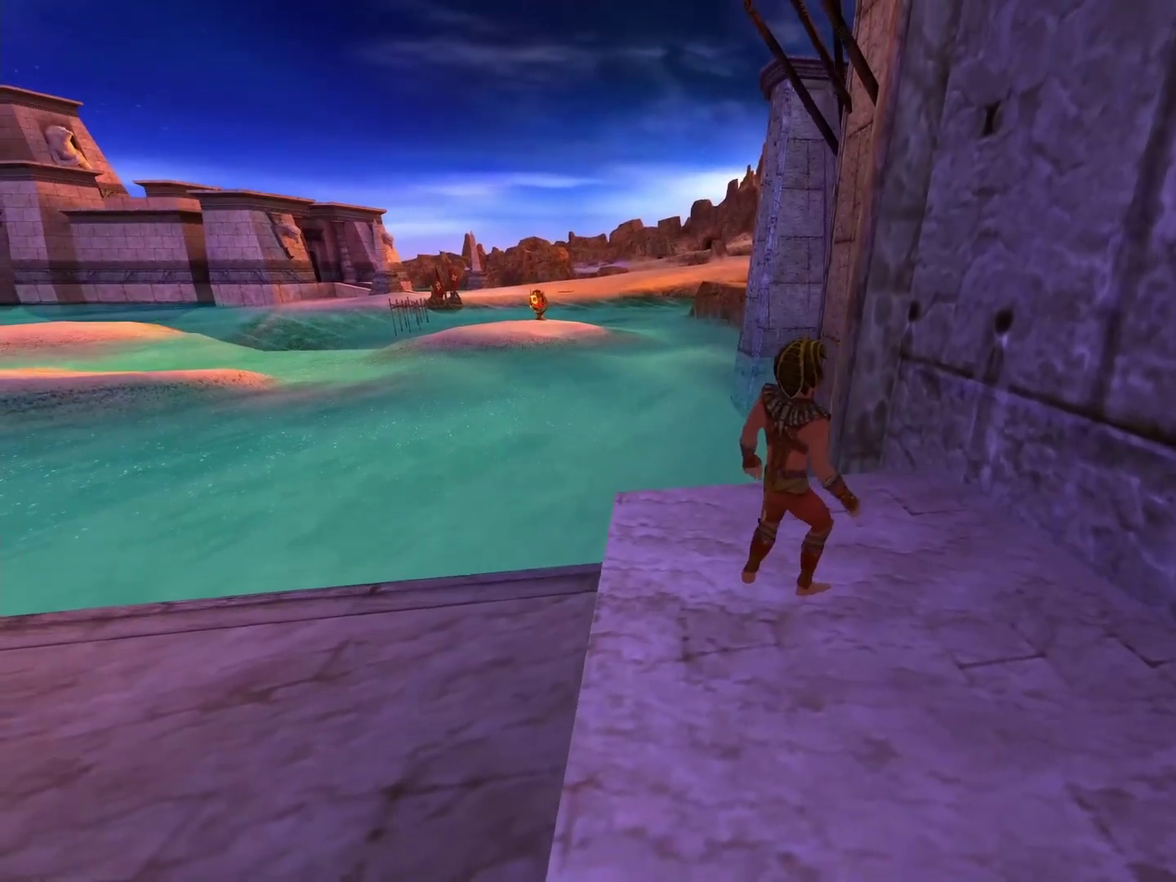
{"buttons": [], "left_stick": "center", "right_stick": "center", "events": [[450, "right_stick", "up-left"], [500, "right_stick", "center"]]}